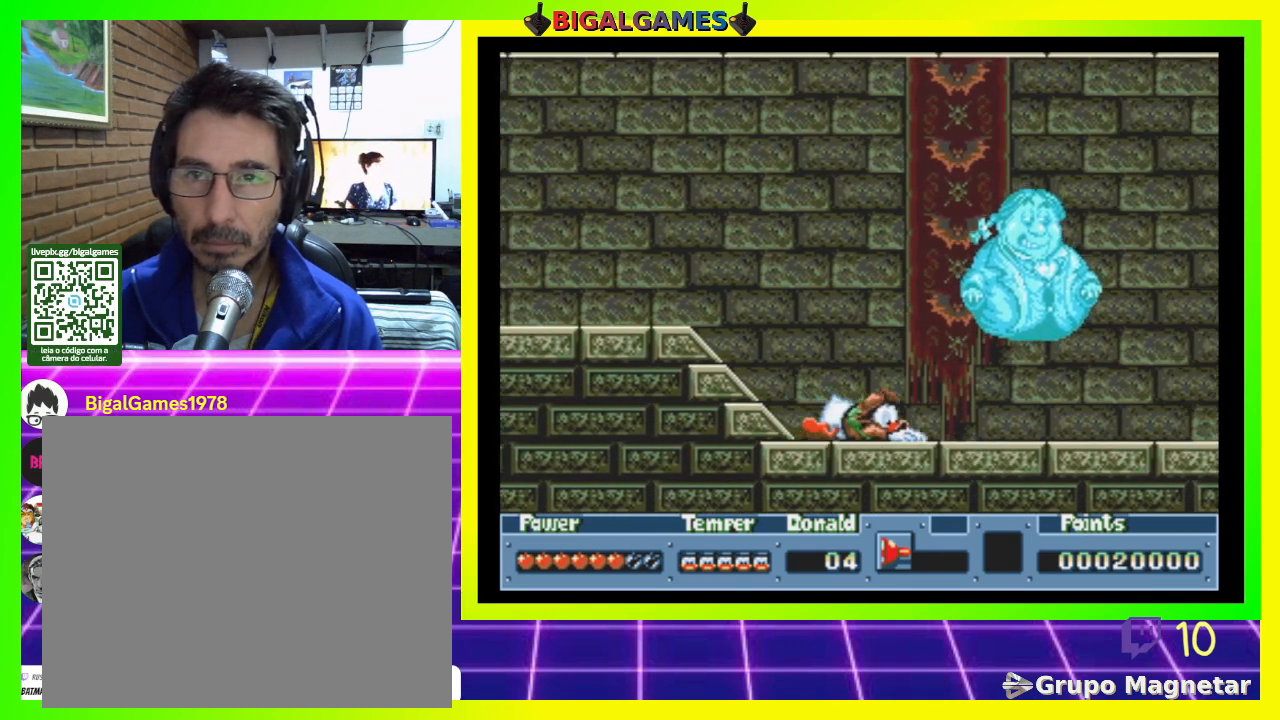
Gameplay with a controller (PlayStation layout); each line is a JSON object with the inputs held at the frame after it (dt_ms = milliseconds from this image to that frame). "events" lists button and stick changes between this image and that frame as [ms after this image, input, new state], when the widget could be followed in between. Not read: left_stick.
{"dt_ms": 500, "buttons": ["DPAD_DOWN"], "right_stick": "center", "events": [[33, "CIRCLE", "up"]]}
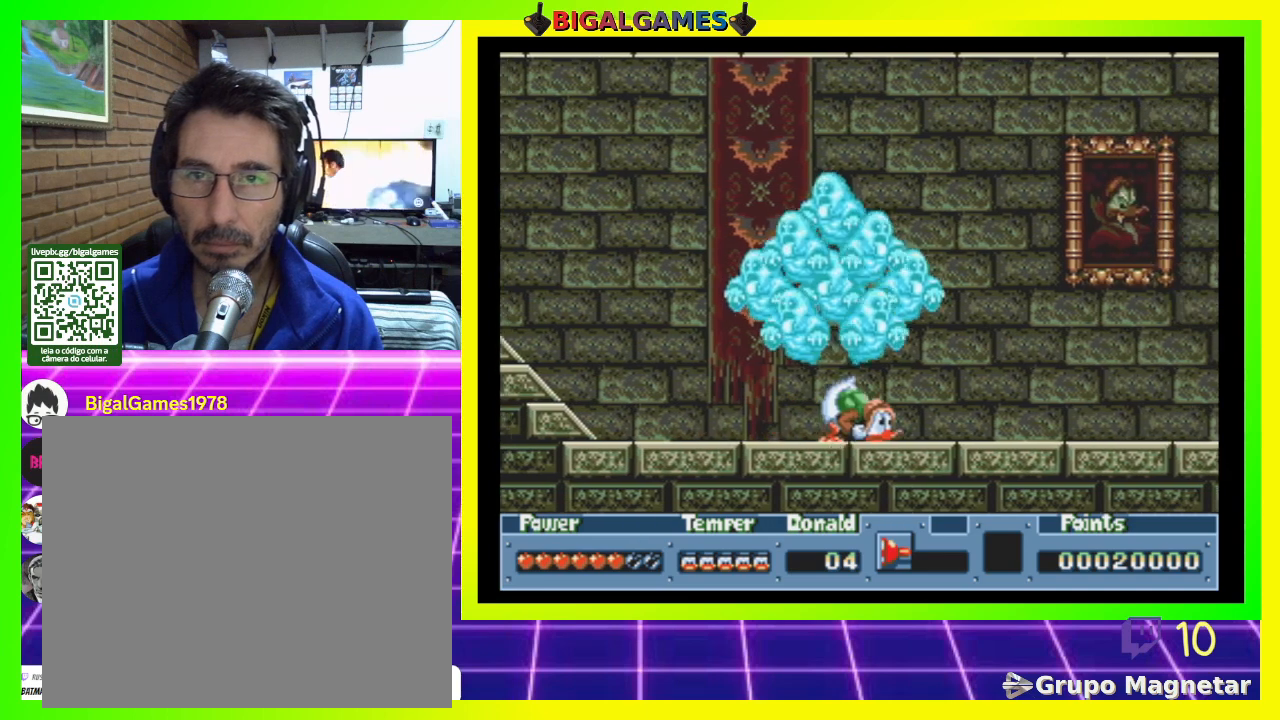
{"dt_ms": 500, "buttons": ["CIRCLE", "DPAD_DOWN"], "right_stick": "center", "events": [[300, "CIRCLE", "down"]]}
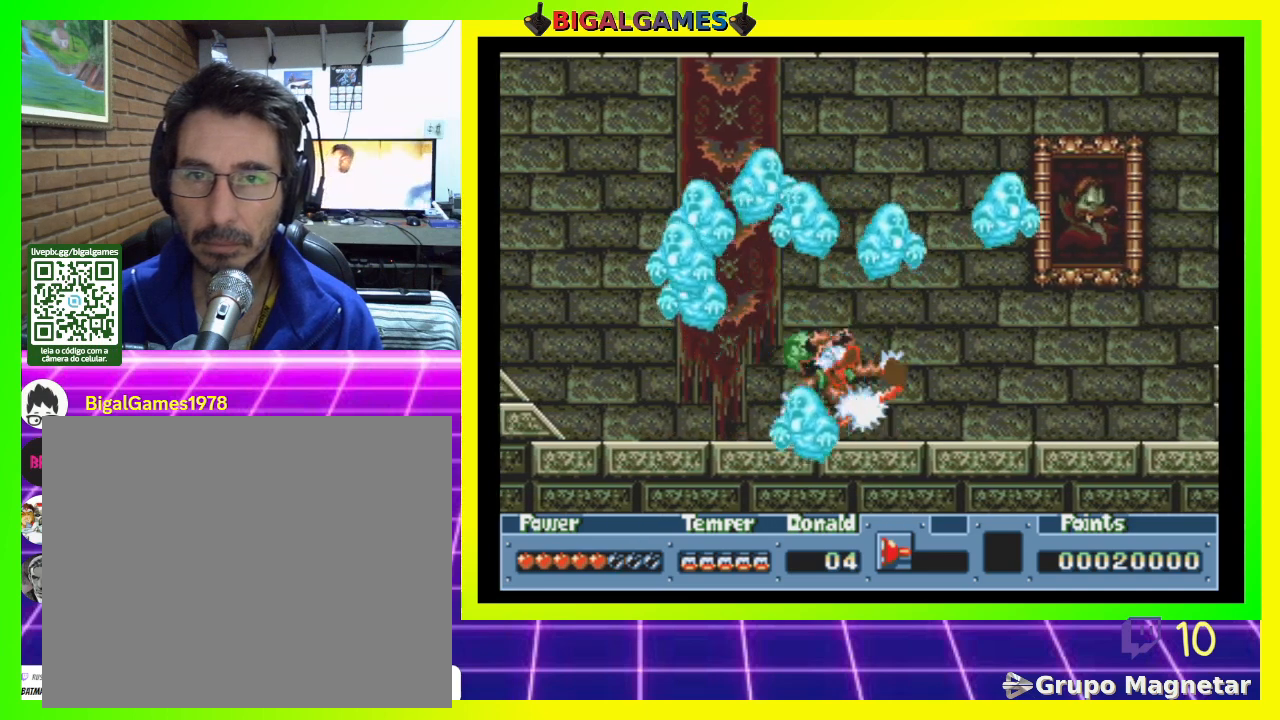
{"dt_ms": 500, "buttons": ["DPAD_DOWN"], "right_stick": "center", "events": [[100, "CIRCLE", "up"], [233, "CIRCLE", "down"], [400, "CIRCLE", "up"]]}
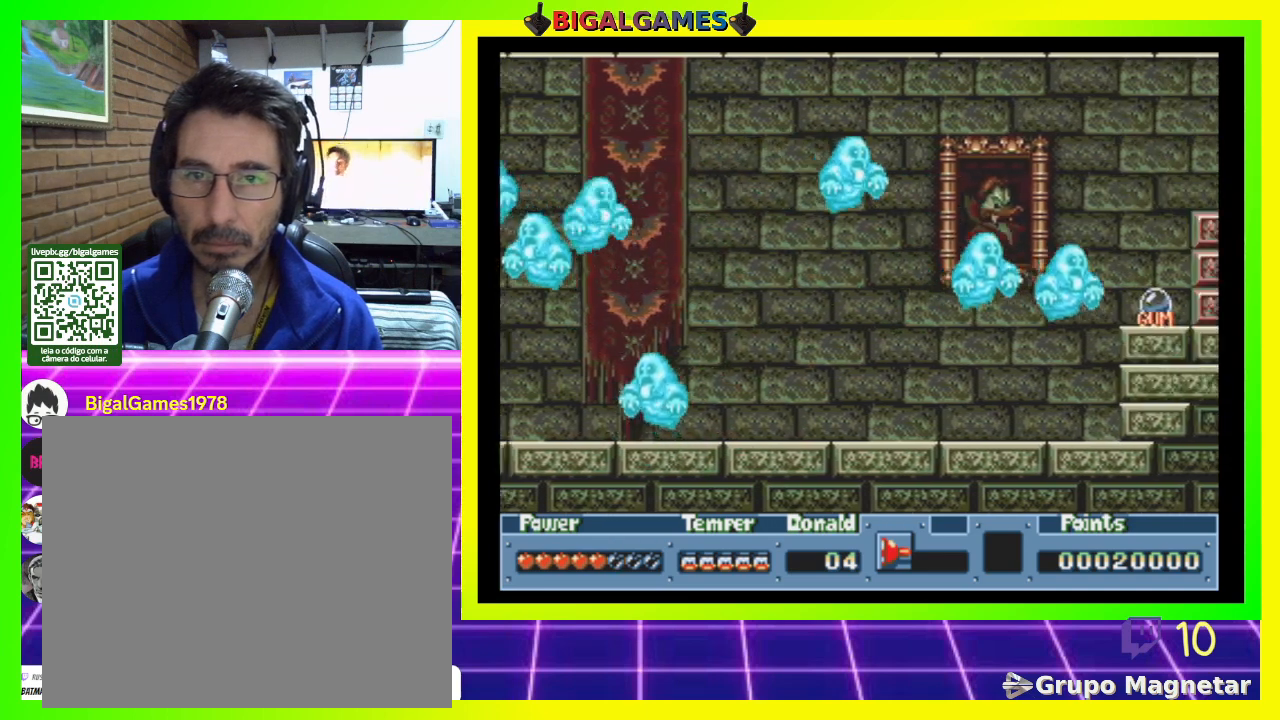
{"dt_ms": 500, "buttons": ["CIRCLE", "DPAD_DOWN"], "right_stick": "center", "events": [[367, "CIRCLE", "down"]]}
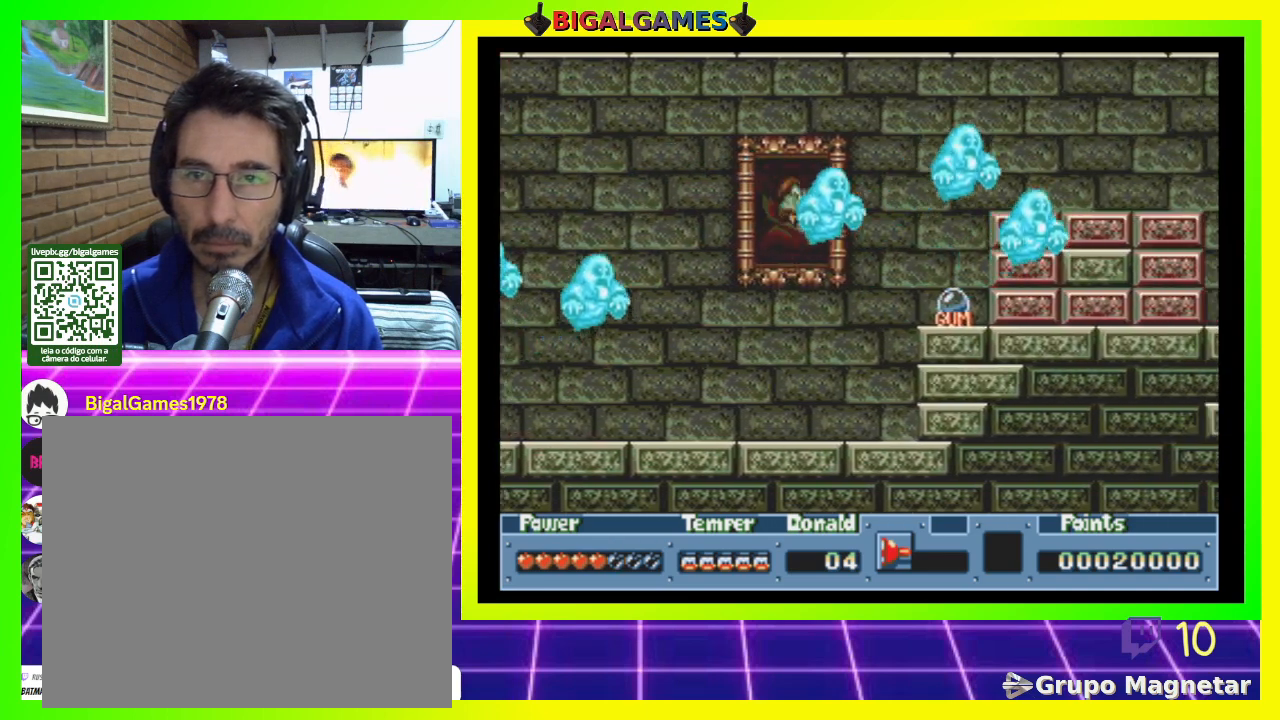
{"dt_ms": 500, "buttons": ["DPAD_DOWN"], "right_stick": "center", "events": [[67, "CIRCLE", "up"]]}
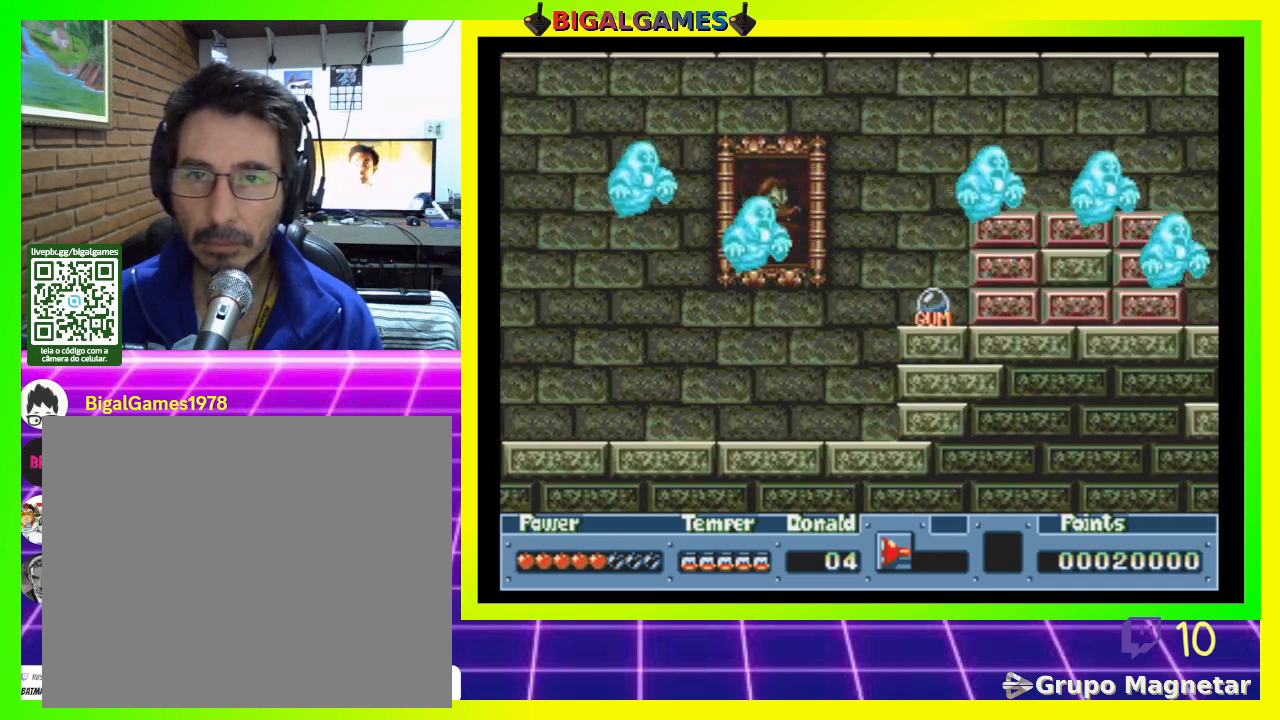
{"dt_ms": 500, "buttons": ["DPAD_DOWN"], "right_stick": "center", "events": []}
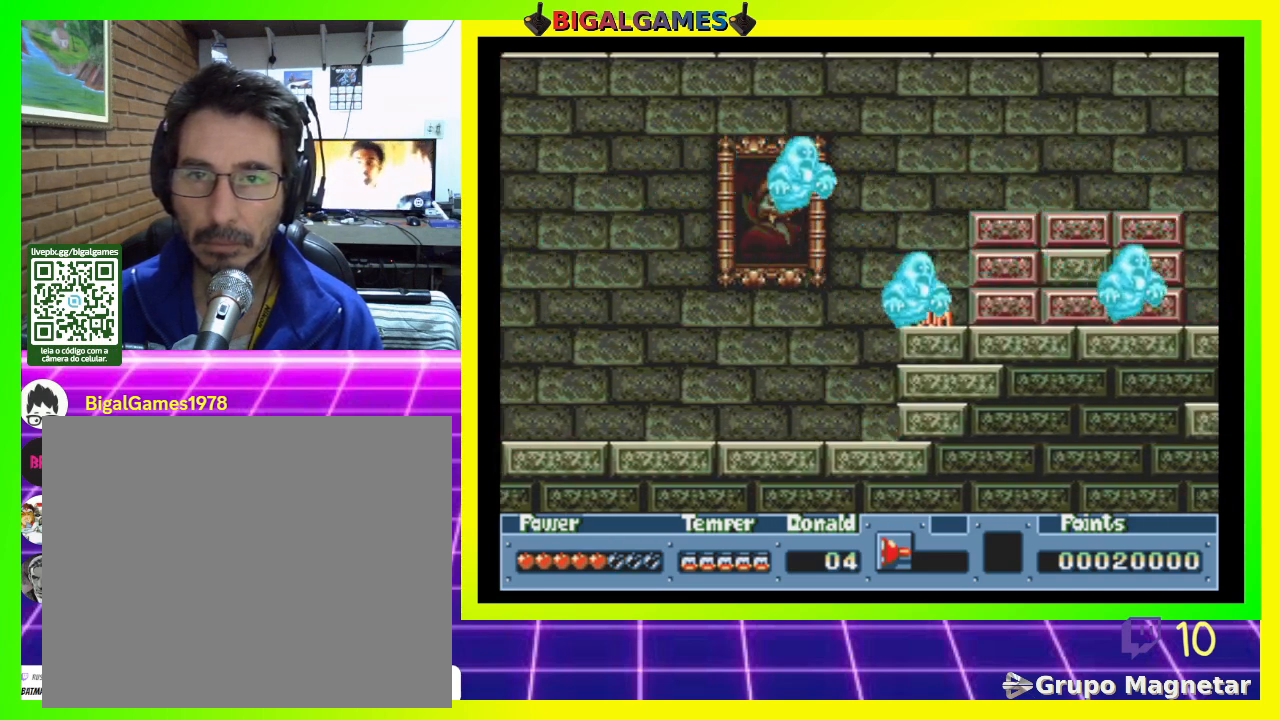
{"dt_ms": 500, "buttons": ["DPAD_DOWN"], "right_stick": "center", "events": []}
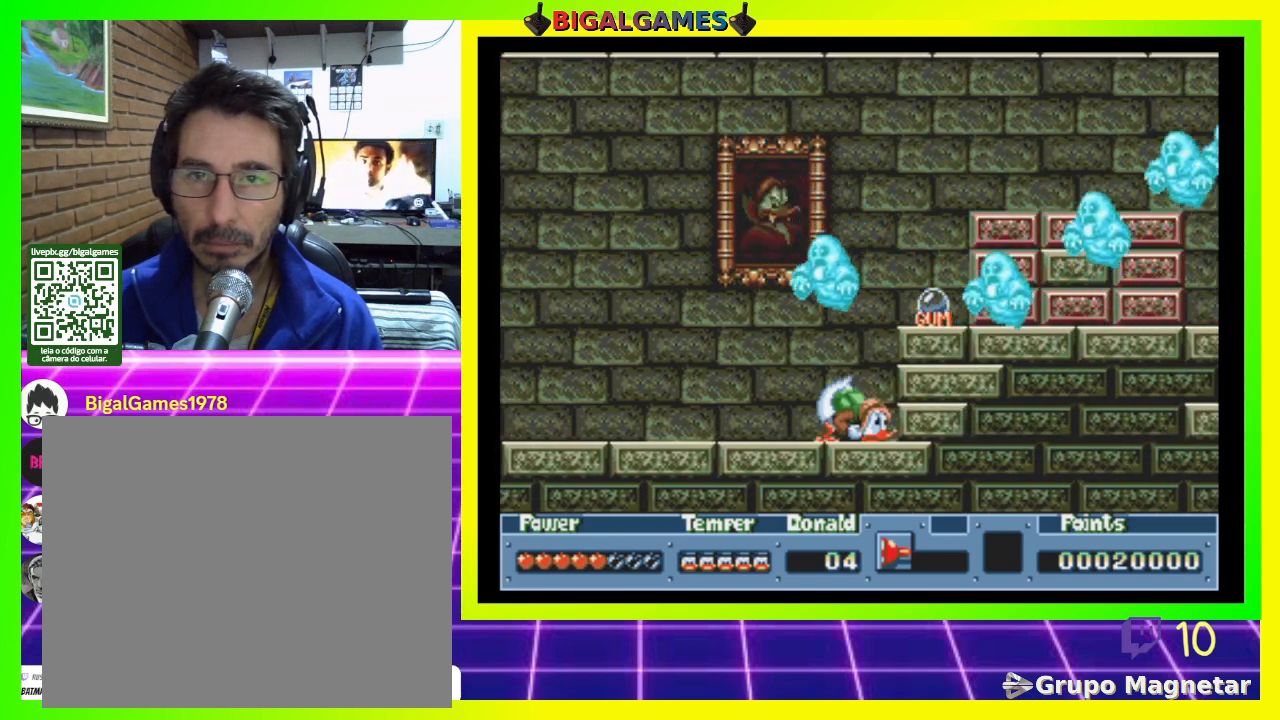
{"dt_ms": 500, "buttons": ["DPAD_DOWN"], "right_stick": "center", "events": []}
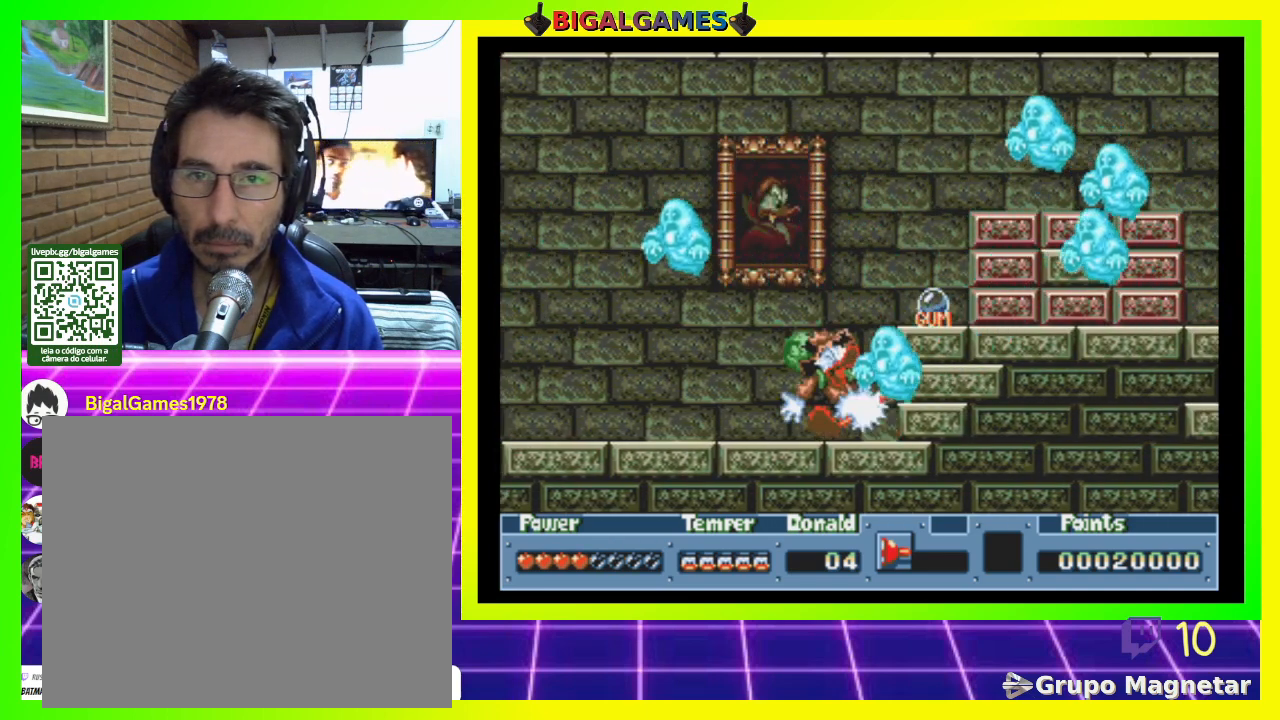
{"dt_ms": 500, "buttons": [], "right_stick": "center", "events": [[467, "DPAD_DOWN", "up"]]}
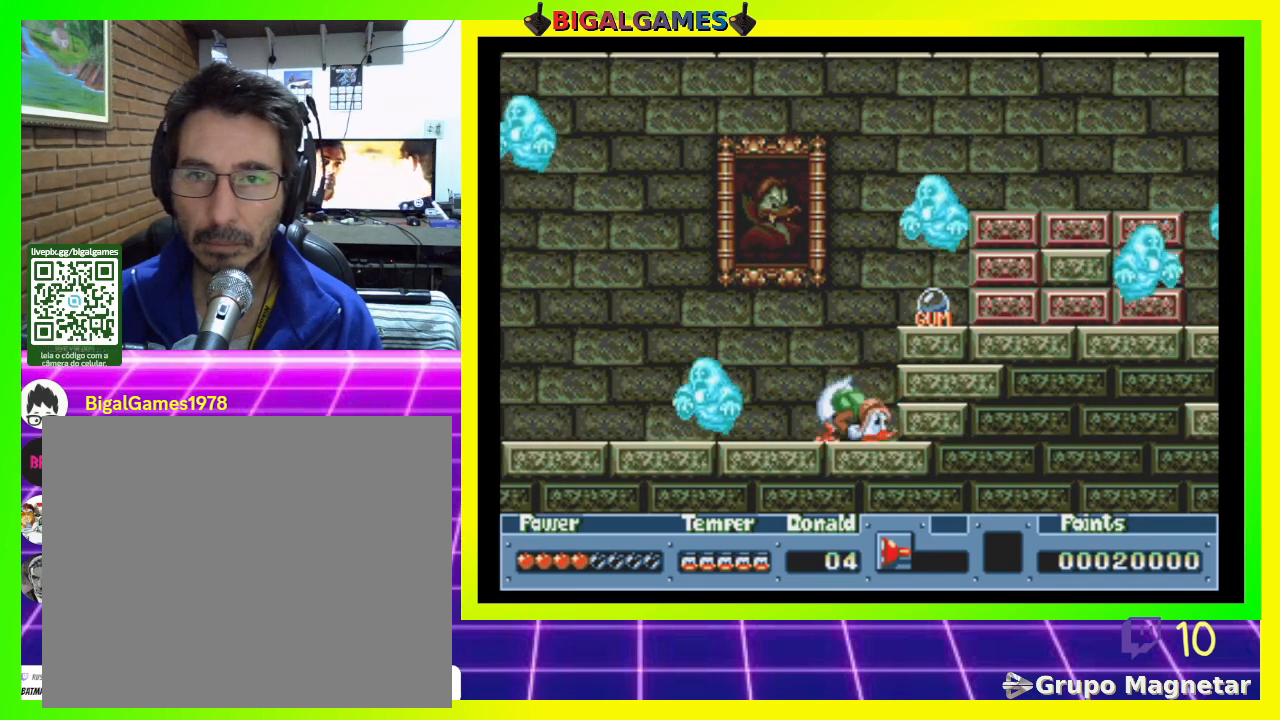
{"dt_ms": 500, "buttons": ["CIRCLE", "DPAD_RIGHT"], "right_stick": "center", "events": [[167, "DPAD_RIGHT", "down"], [200, "CIRCLE", "down"]]}
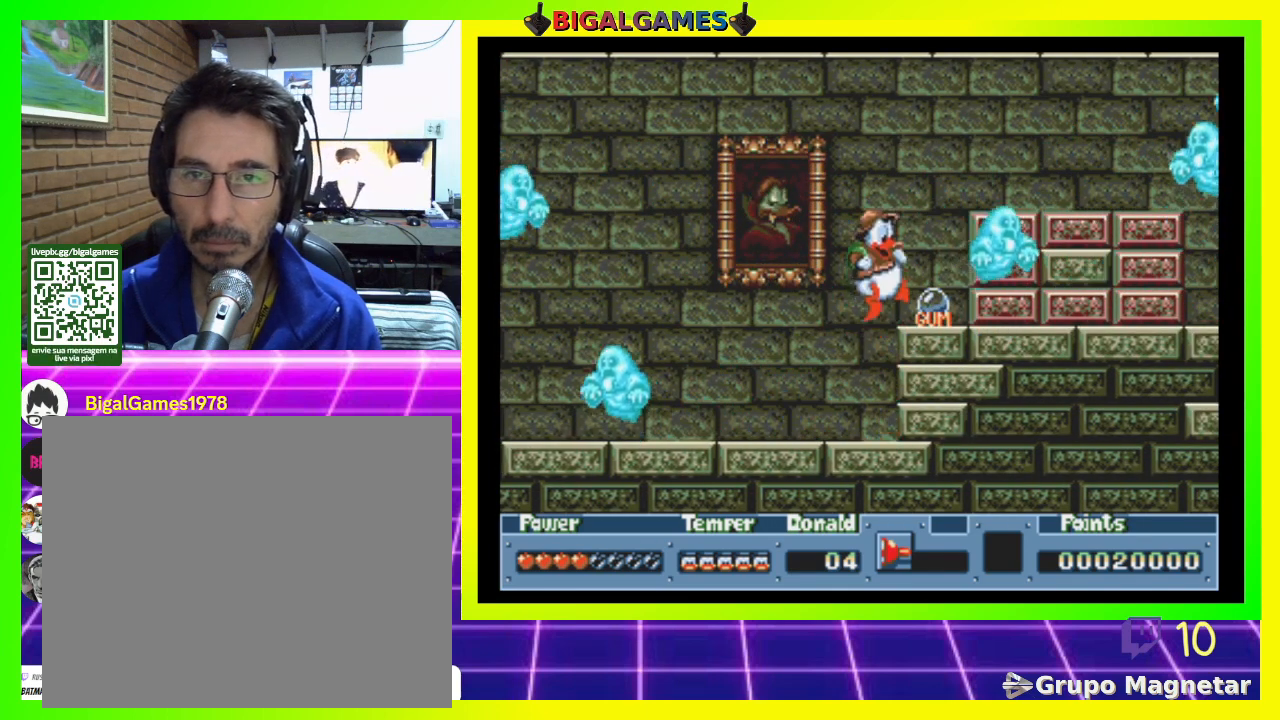
{"dt_ms": 500, "buttons": [], "right_stick": "center", "events": [[133, "CIRCLE", "up"], [500, "DPAD_RIGHT", "up"]]}
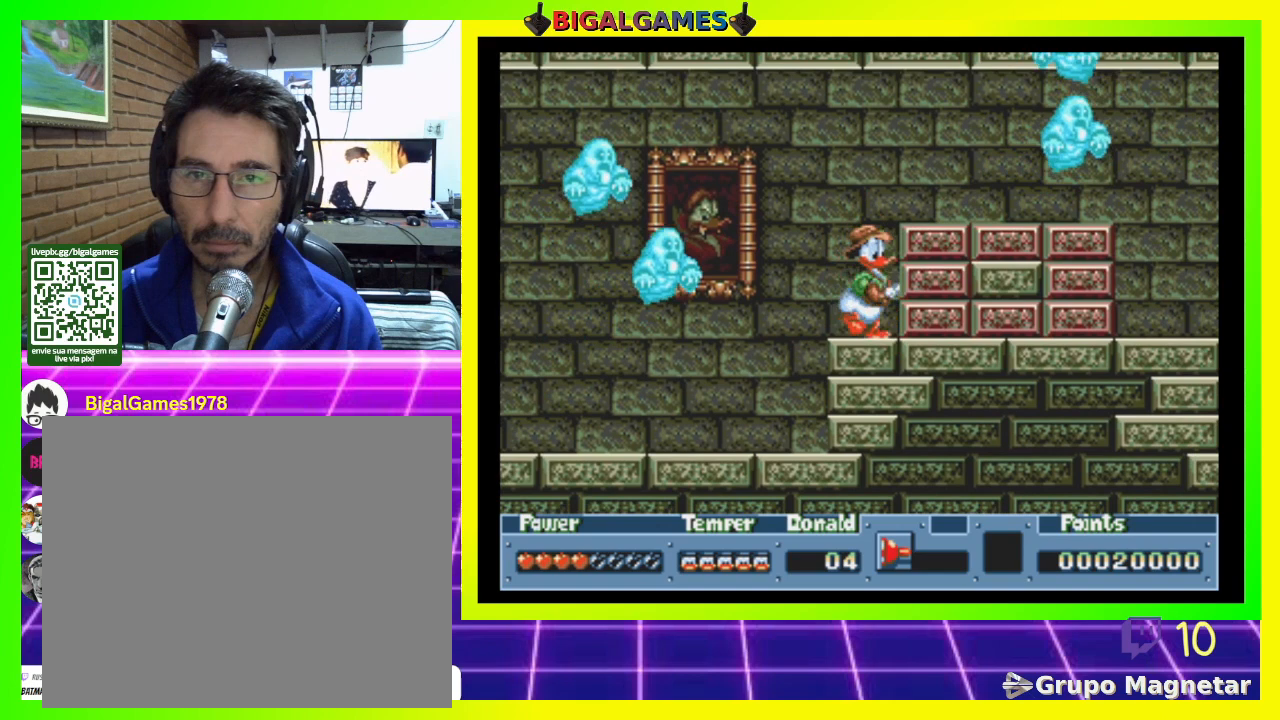
{"dt_ms": 500, "buttons": ["DPAD_LEFT"], "right_stick": "center", "events": [[433, "DPAD_LEFT", "down"]]}
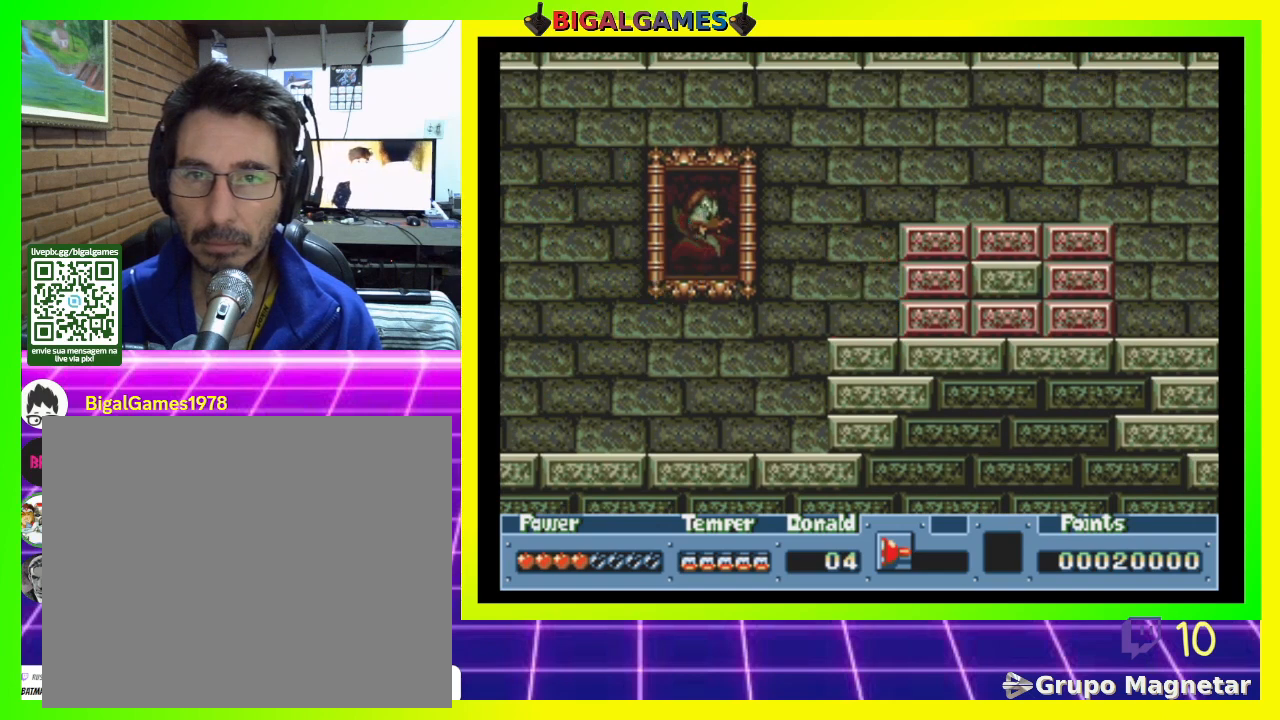
{"dt_ms": 500, "buttons": [], "right_stick": "center", "events": [[67, "DPAD_LEFT", "up"], [367, "DPAD_RIGHT", "down"], [467, "DPAD_RIGHT", "up"]]}
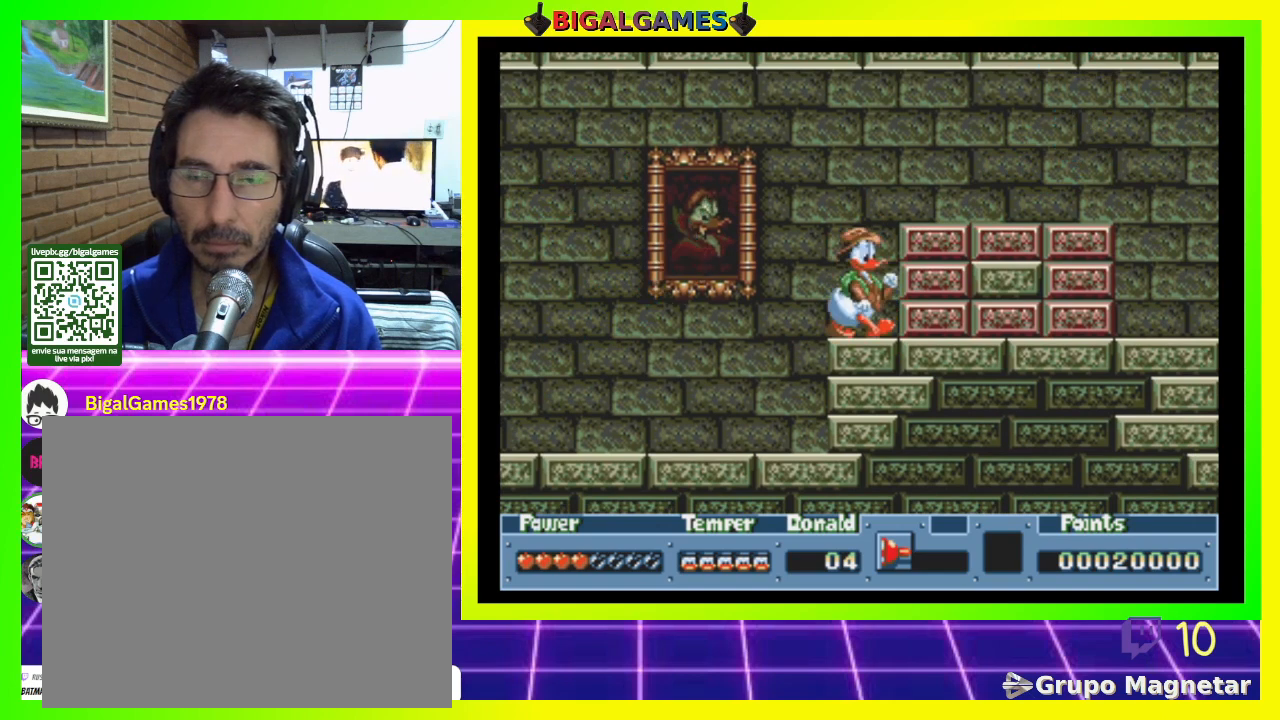
{"dt_ms": 500, "buttons": [], "right_stick": "center", "events": []}
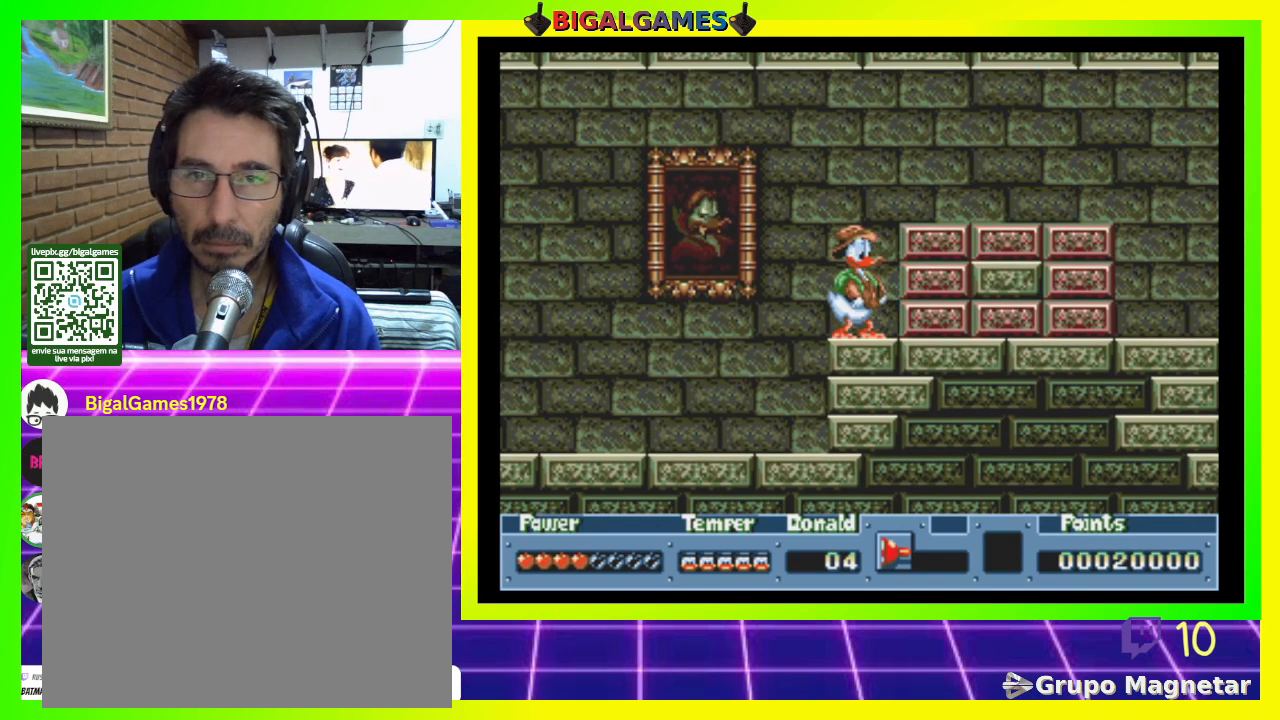
{"dt_ms": 500, "buttons": [], "right_stick": "center", "events": [[133, "R3", "down"], [367, "R3", "up"]]}
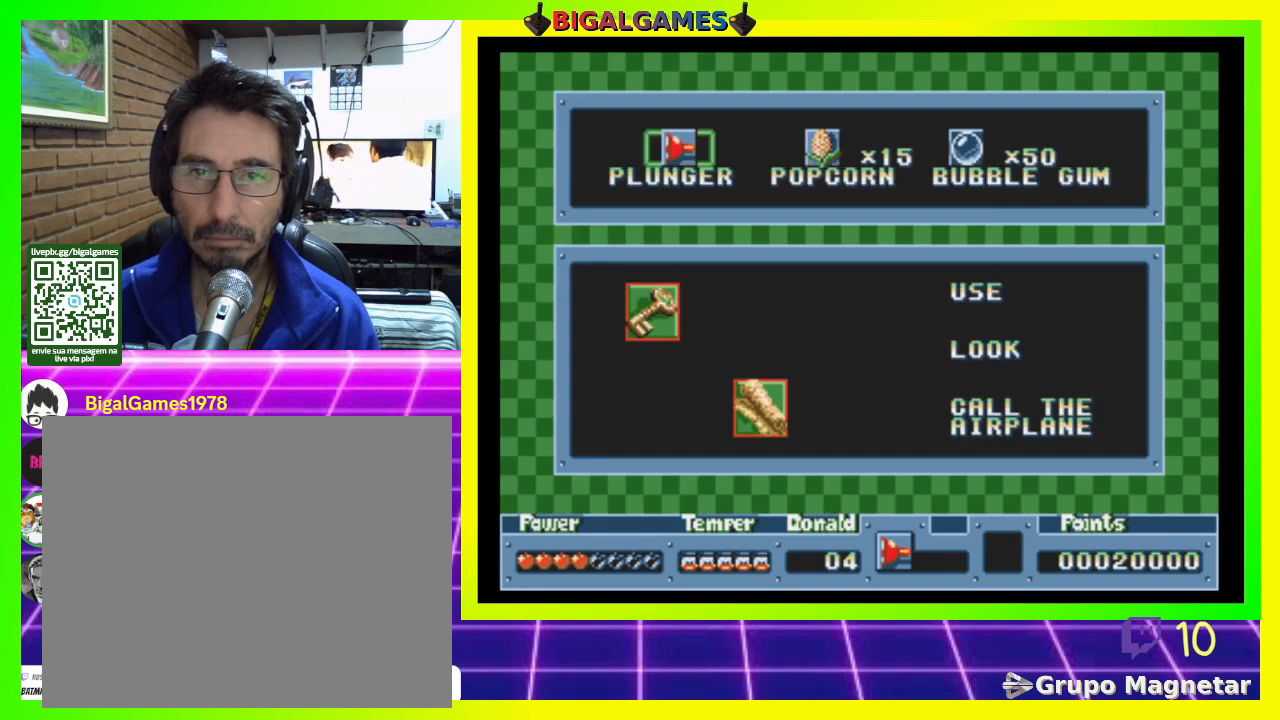
{"dt_ms": 500, "buttons": [], "right_stick": "center", "events": []}
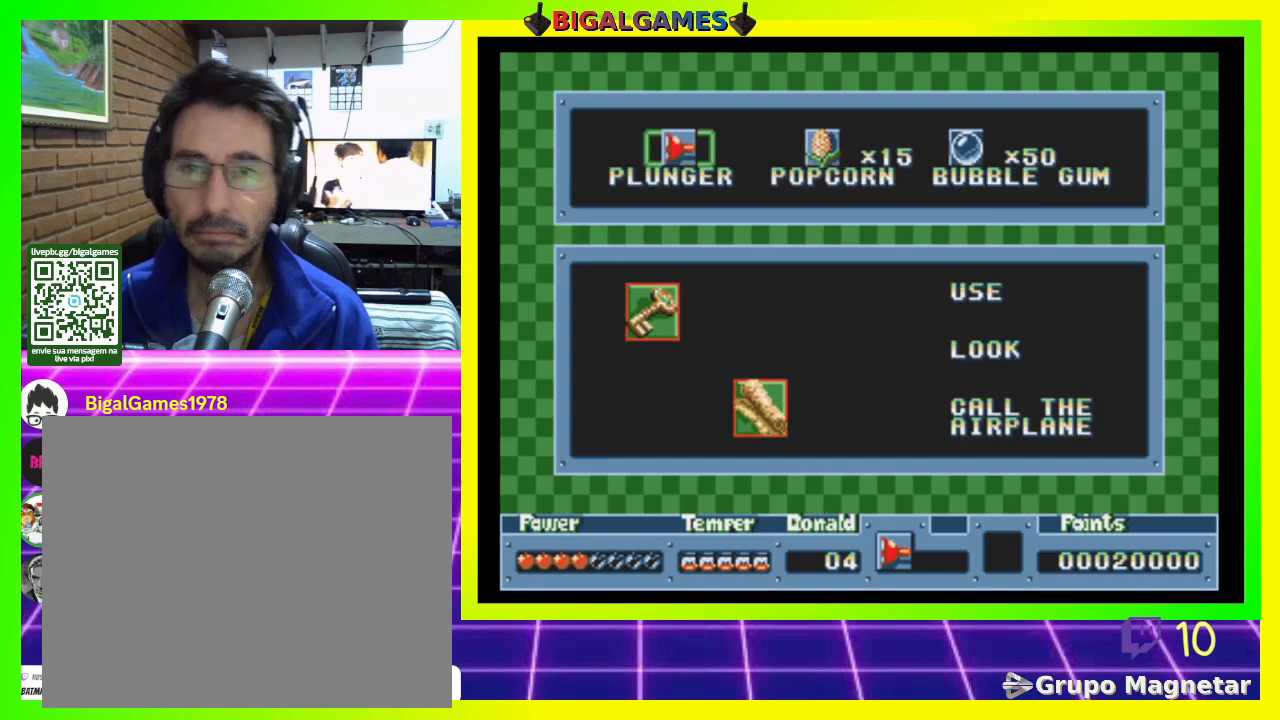
{"dt_ms": 500, "buttons": [], "right_stick": "center", "events": [[33, "DPAD_RIGHT", "down"], [167, "DPAD_RIGHT", "up"], [267, "DPAD_RIGHT", "down"], [367, "DPAD_RIGHT", "up"]]}
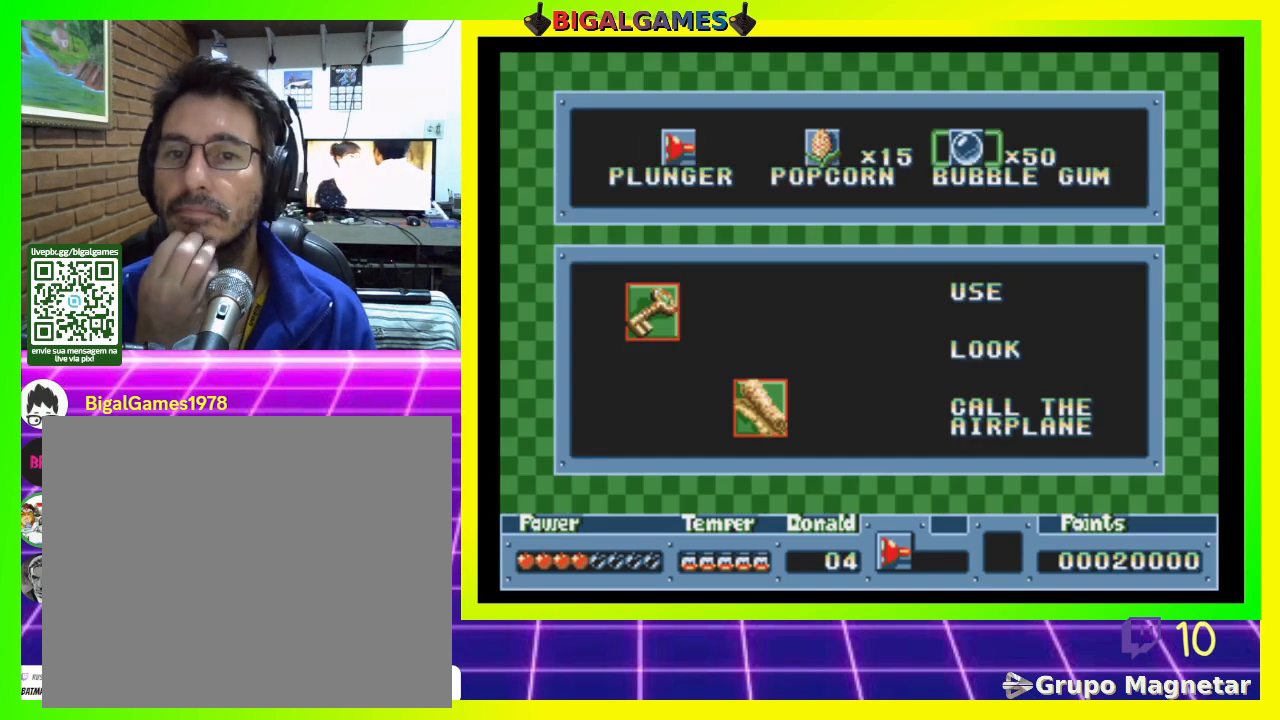
{"dt_ms": 500, "buttons": [], "right_stick": "center", "events": []}
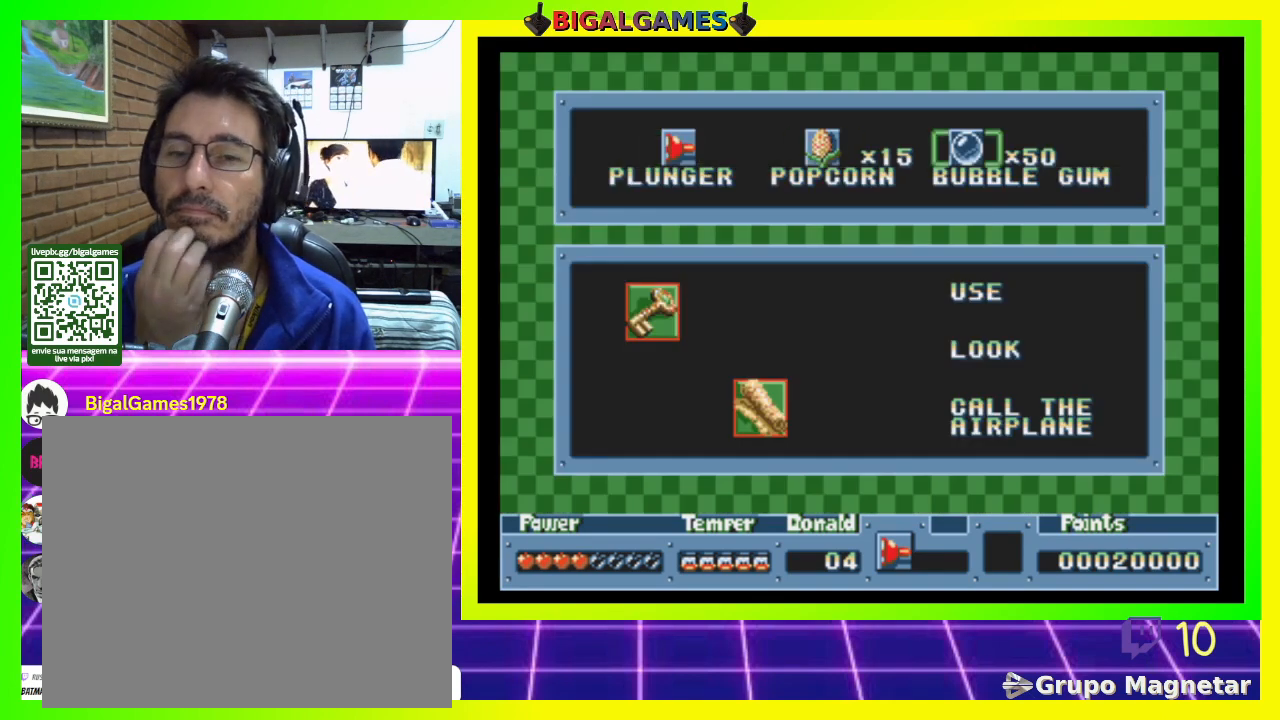
{"dt_ms": 500, "buttons": [], "right_stick": "center", "events": []}
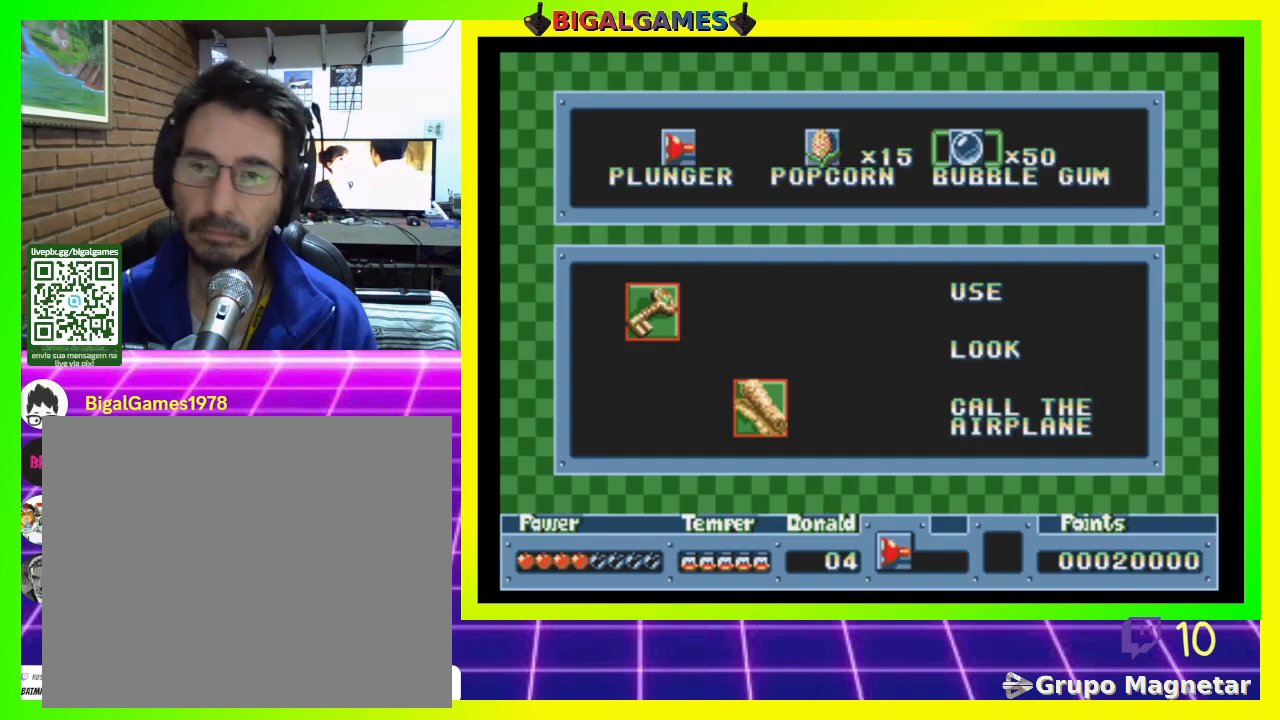
{"dt_ms": 500, "buttons": [], "right_stick": "down-right", "events": [[333, "R3", "down"], [467, "R3", "up"], [500, "right_stick", "down-right"]]}
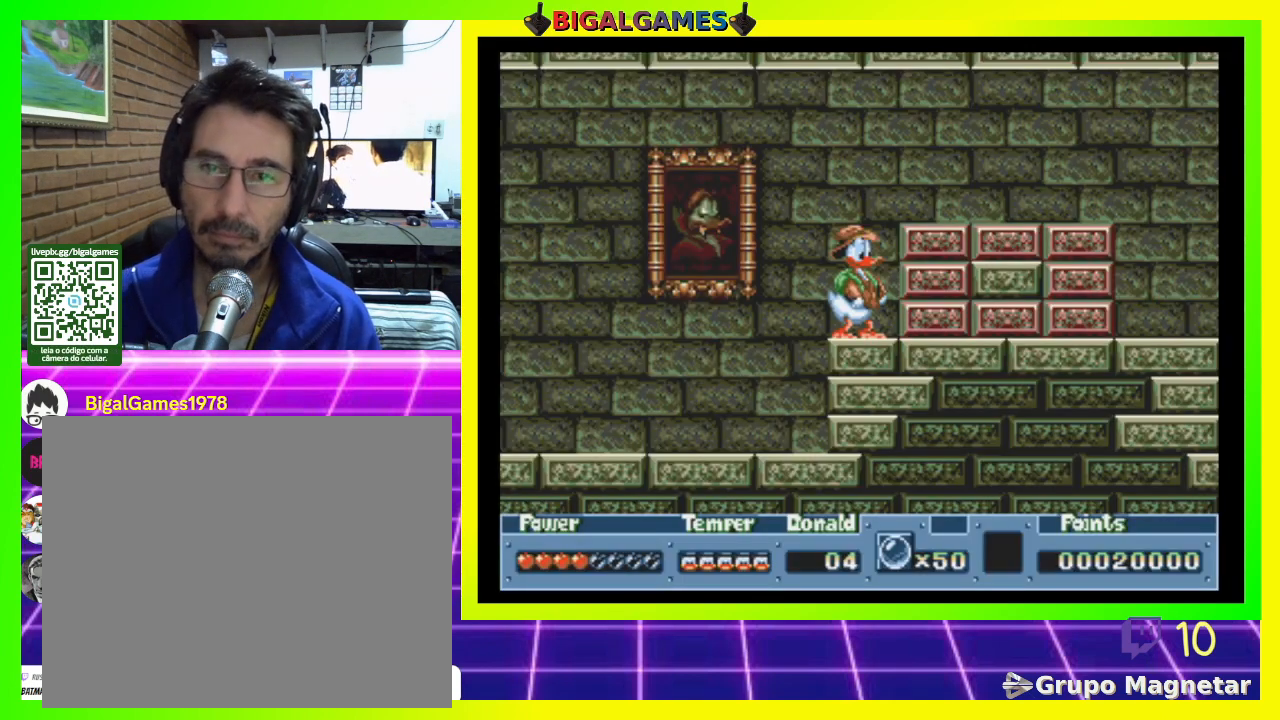
{"dt_ms": 500, "buttons": ["CROSS", "DPAD_RIGHT"], "right_stick": "center", "events": [[67, "right_stick", "center"], [300, "DPAD_RIGHT", "down"], [433, "CROSS", "down"]]}
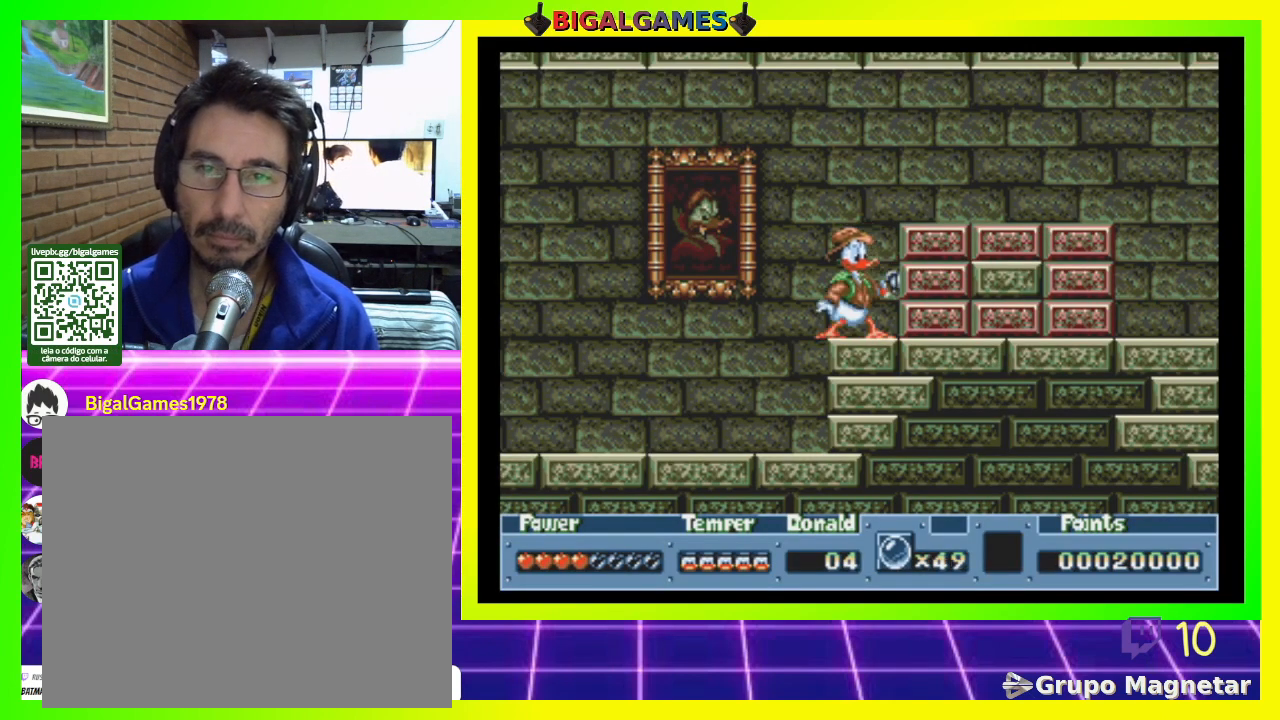
{"dt_ms": 500, "buttons": ["DPAD_RIGHT"], "right_stick": "center", "events": [[67, "CROSS", "up"]]}
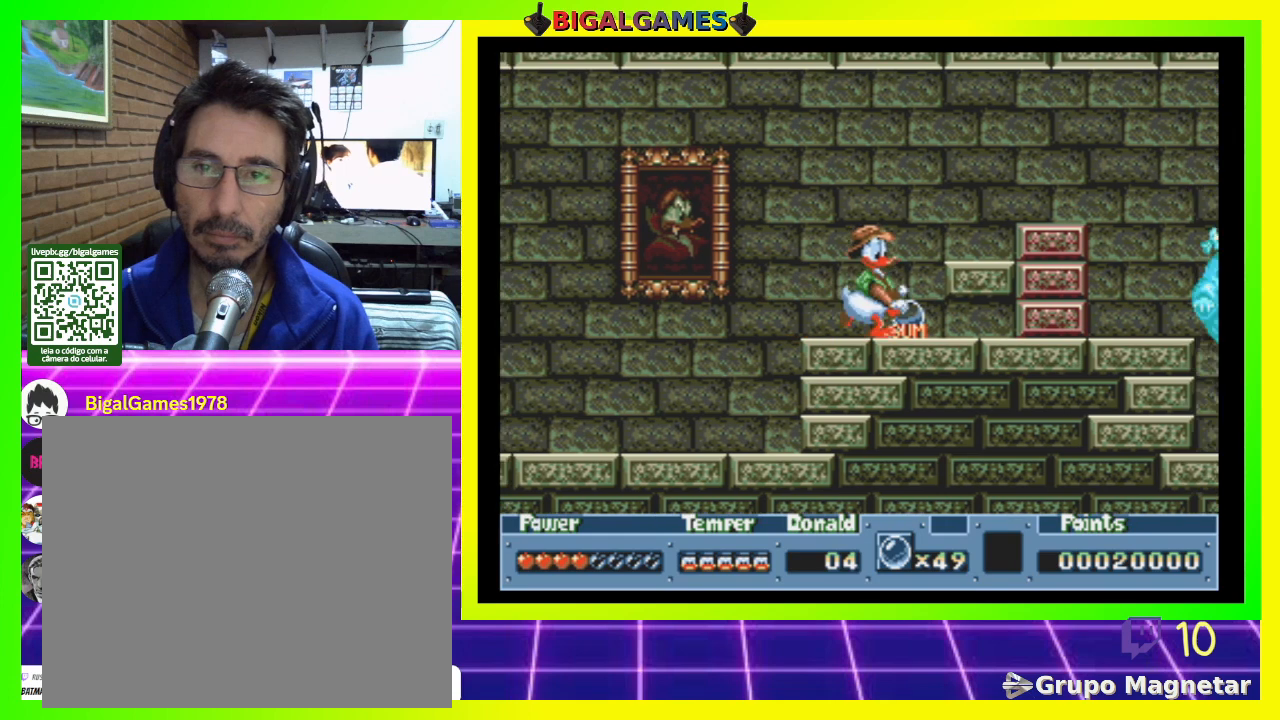
{"dt_ms": 500, "buttons": ["DPAD_RIGHT"], "right_stick": "center", "events": []}
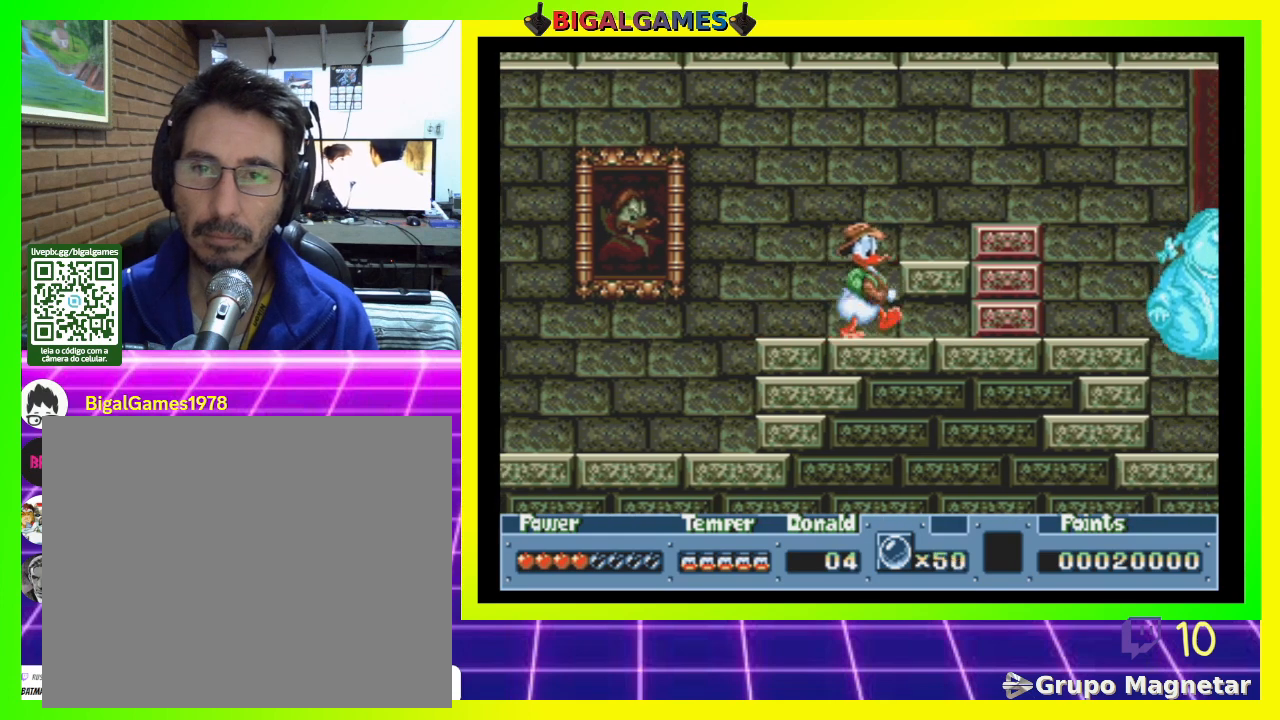
{"dt_ms": 500, "buttons": ["DPAD_RIGHT"], "right_stick": "center", "events": [[67, "CROSS", "down"], [200, "CROSS", "up"]]}
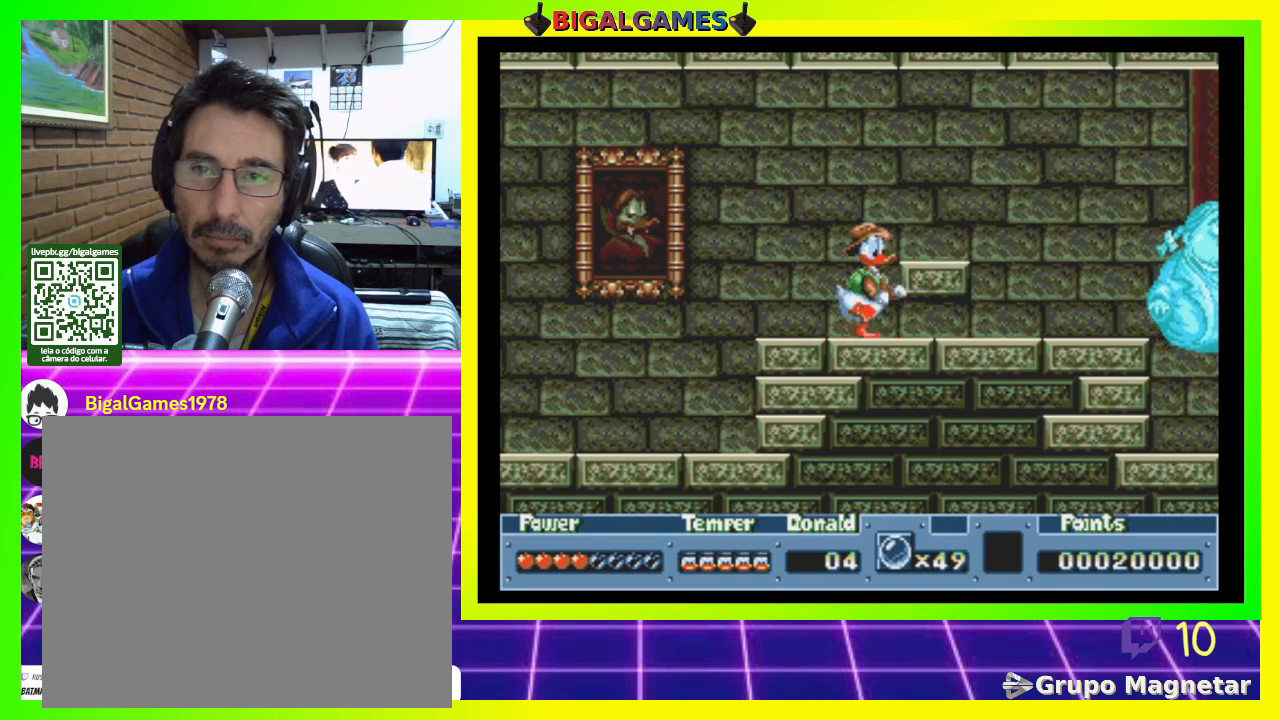
{"dt_ms": 500, "buttons": ["CIRCLE", "DPAD_RIGHT"], "right_stick": "center", "events": [[200, "DPAD_RIGHT", "up"], [433, "CIRCLE", "down"], [433, "DPAD_RIGHT", "down"]]}
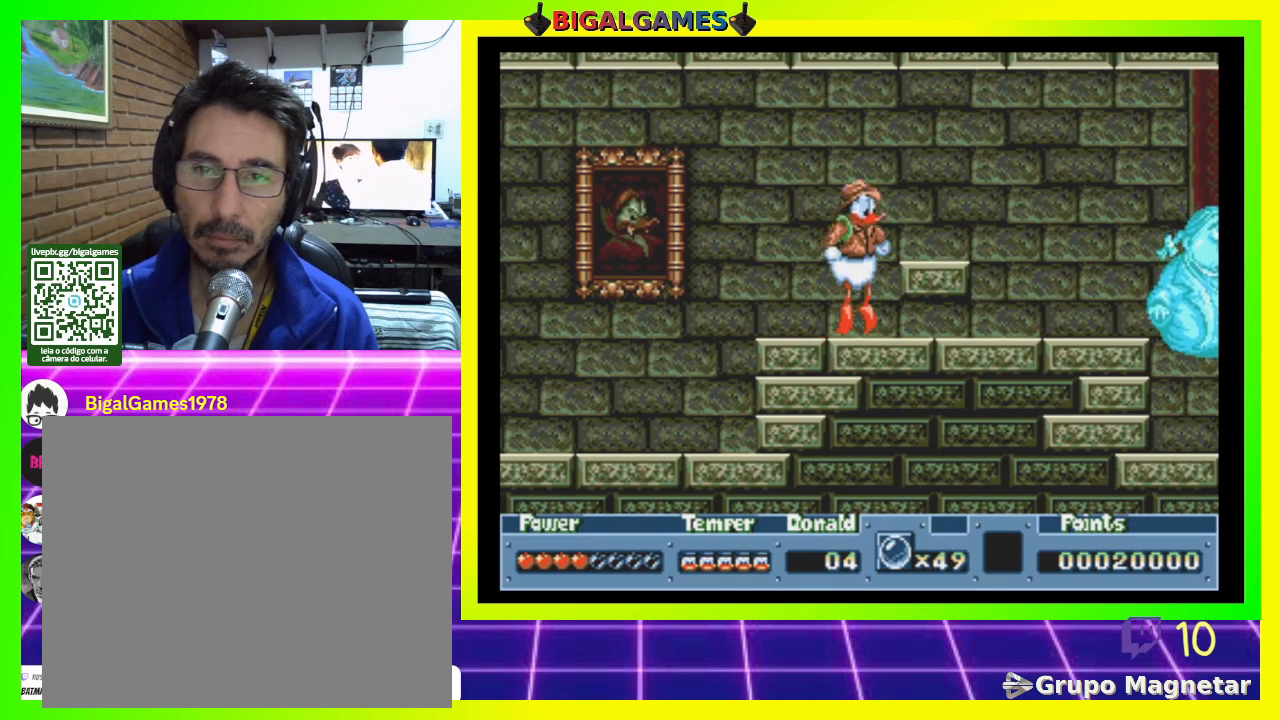
{"dt_ms": 500, "buttons": ["DPAD_RIGHT"], "right_stick": "center", "events": [[100, "CIRCLE", "up"]]}
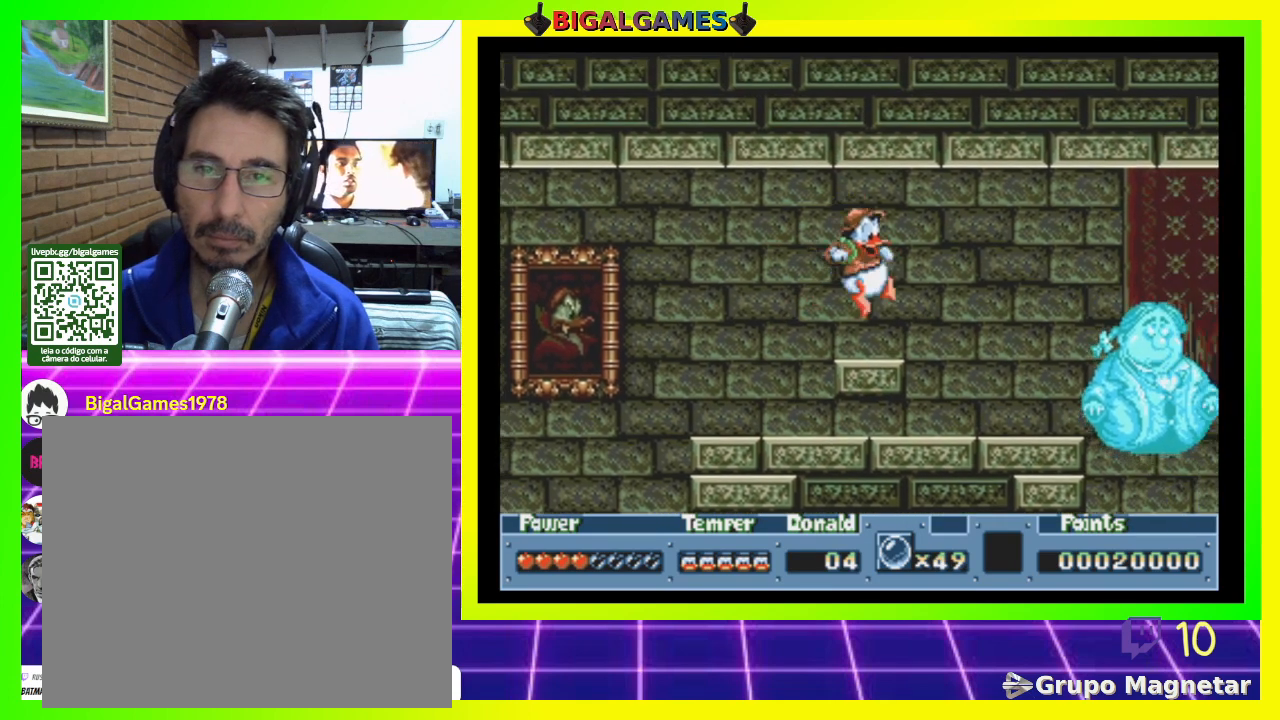
{"dt_ms": 500, "buttons": [], "right_stick": "center", "events": [[67, "DPAD_RIGHT", "up"]]}
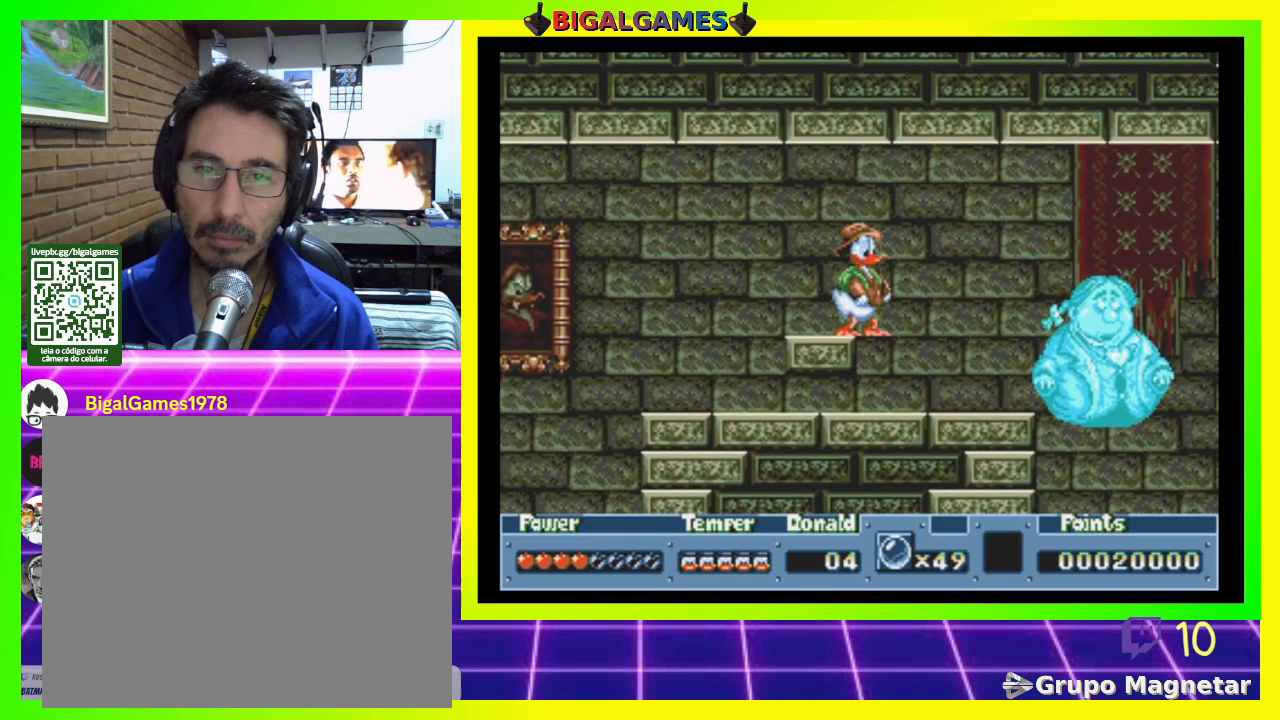
{"dt_ms": 1000, "buttons": ["DPAD_LEFT"], "right_stick": "center"}
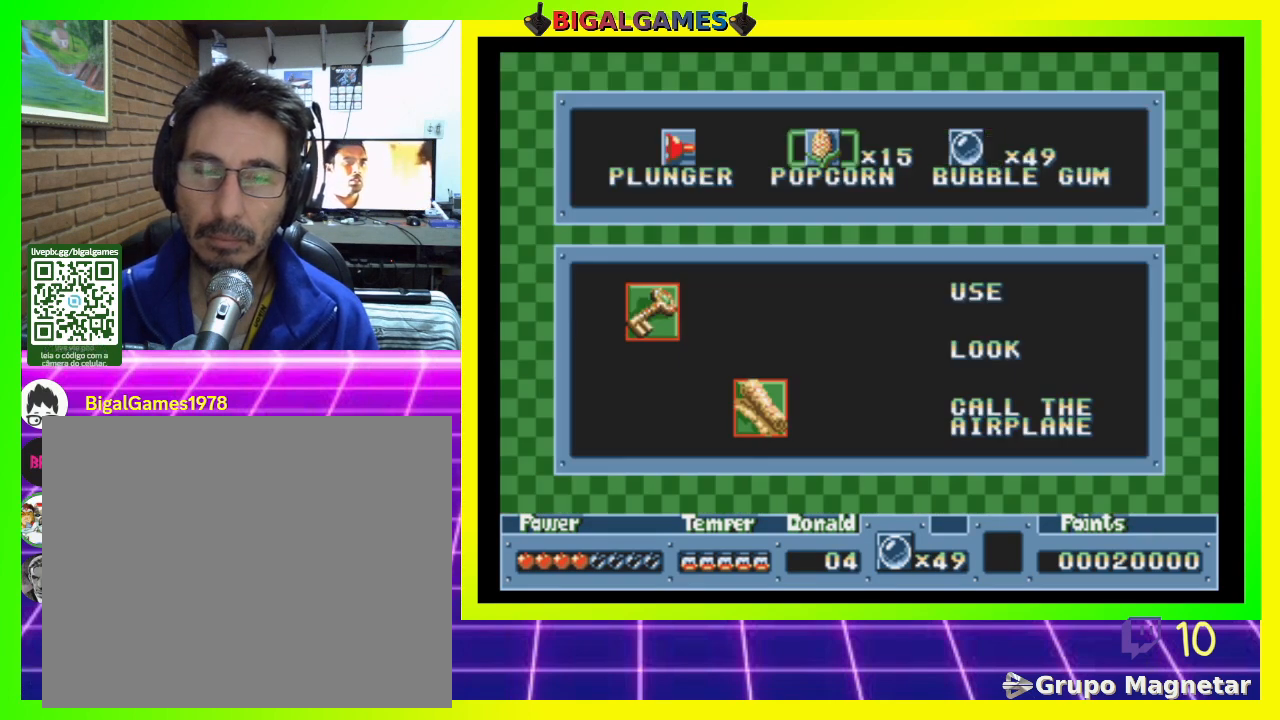
{"dt_ms": 500, "buttons": [], "right_stick": "up-left", "events": [[133, "DPAD_LEFT", "up"], [167, "DPAD_LEFT", "down"], [300, "DPAD_LEFT", "up"], [500, "right_stick", "up-left"]]}
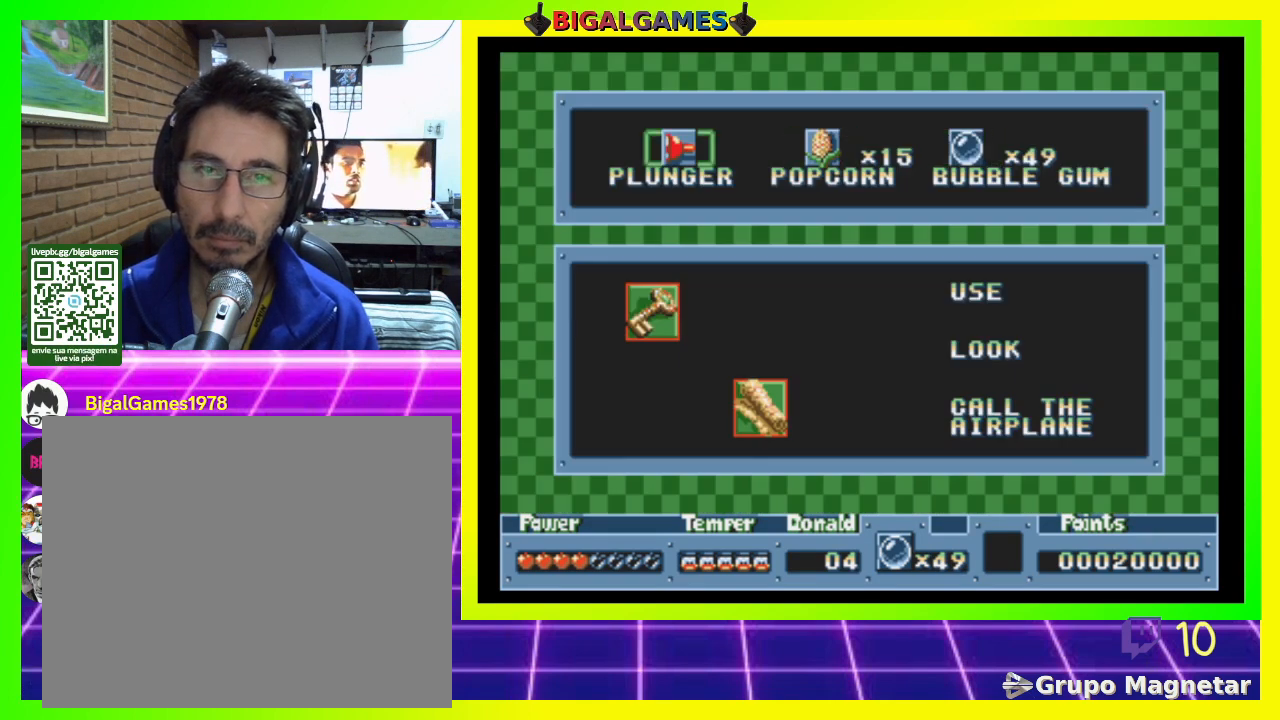
{"dt_ms": 500, "buttons": [], "right_stick": "center", "events": [[33, "R3", "down"], [33, "right_stick", "center"], [200, "R3", "up"]]}